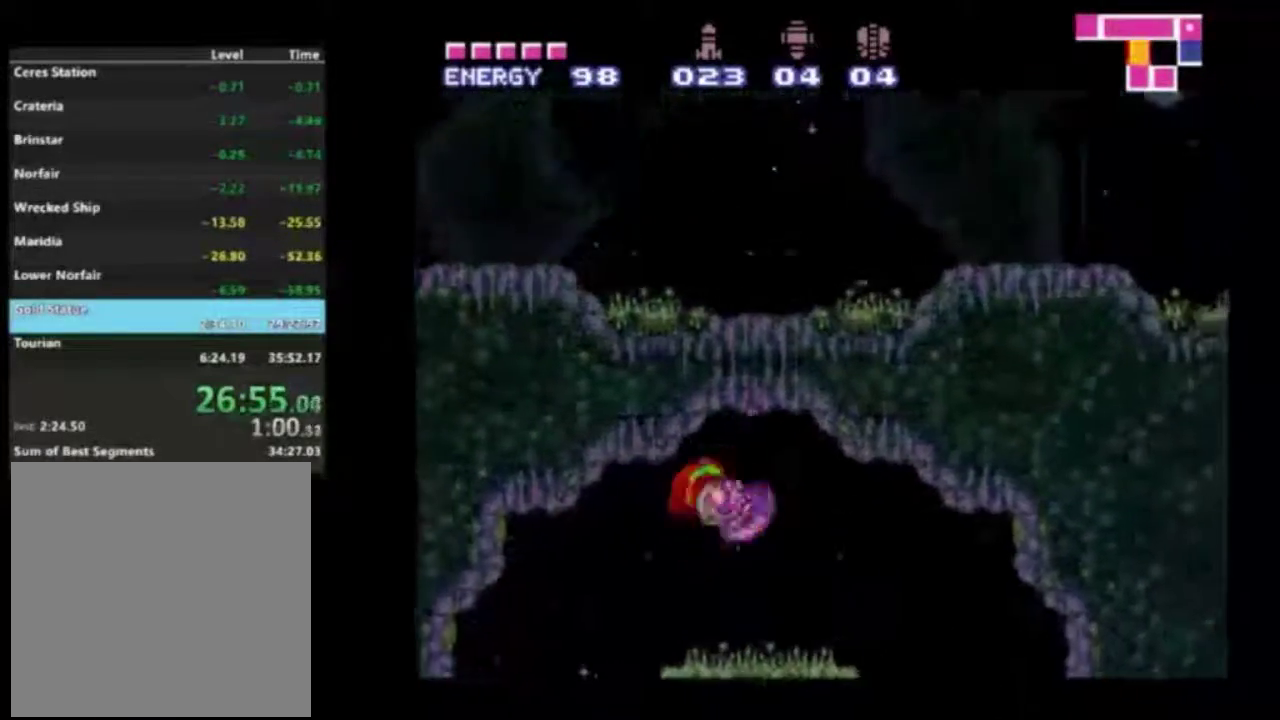
Gameplay with a controller (Xbox layout); each line is a JSON object with the inputs held at the frame after it (dt_ms = milliseconds from this image to that frame). "events" lists button and stick changes between this image and that frame as [ms after this image, input, new state], when the widget could be followed in between. Not read: L3 R3.
{"dt_ms": 200, "buttons": ["R2", "DPAD_UP"], "left_stick": "center", "right_stick": "center", "events": [[50, "DPAD_RIGHT", "up"], [100, "X", "down"], [183, "X", "up"]]}
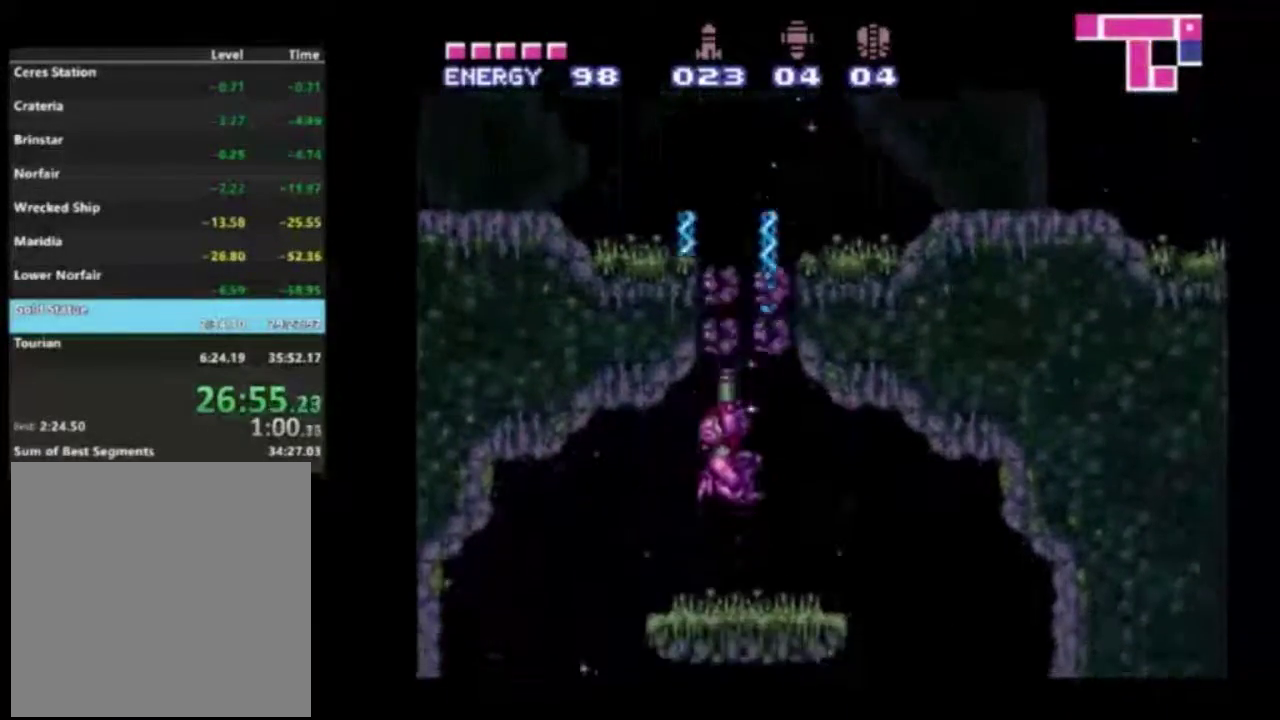
{"dt_ms": 700, "buttons": ["A", "R2", "DPAD_LEFT"], "left_stick": "center", "right_stick": "center", "events": [[17, "DPAD_UP", "up"], [233, "A", "down"], [633, "DPAD_LEFT", "down"]]}
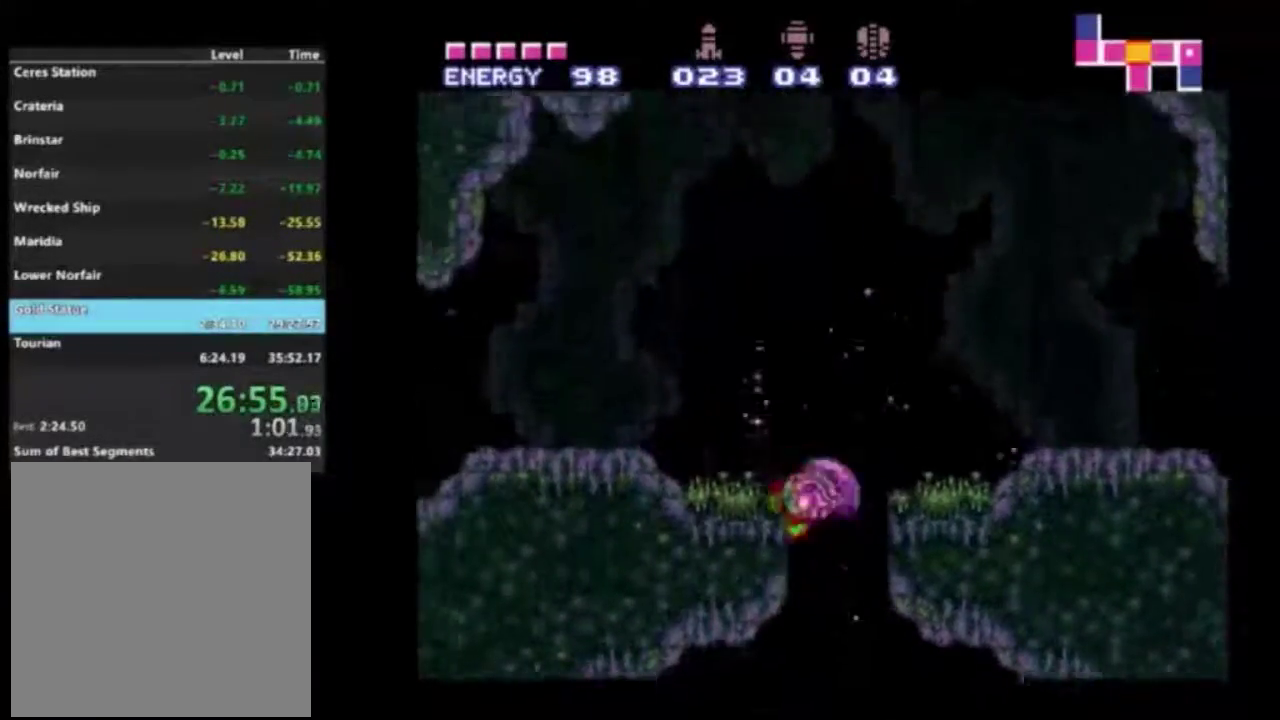
{"dt_ms": 300, "buttons": ["R2", "DPAD_LEFT"], "left_stick": "center", "right_stick": "center", "events": [[150, "A", "up"]]}
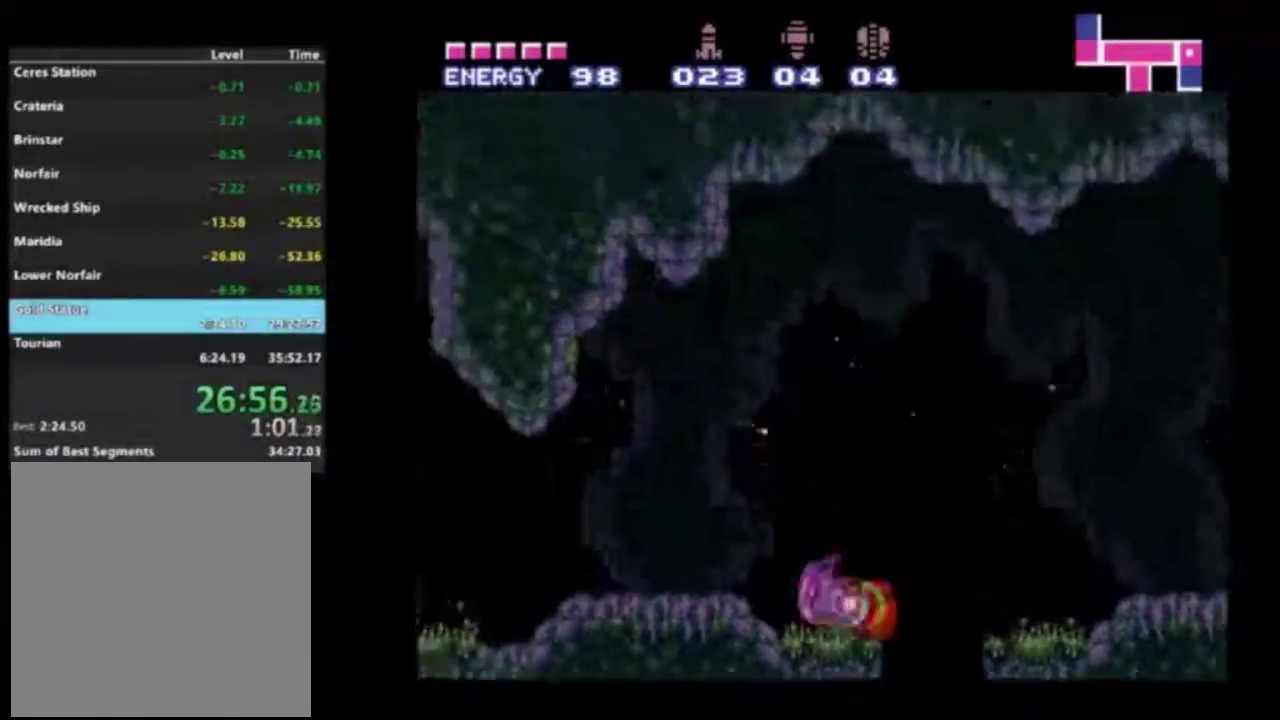
{"dt_ms": 500, "buttons": ["R2", "DPAD_LEFT"], "left_stick": "center", "right_stick": "center", "events": []}
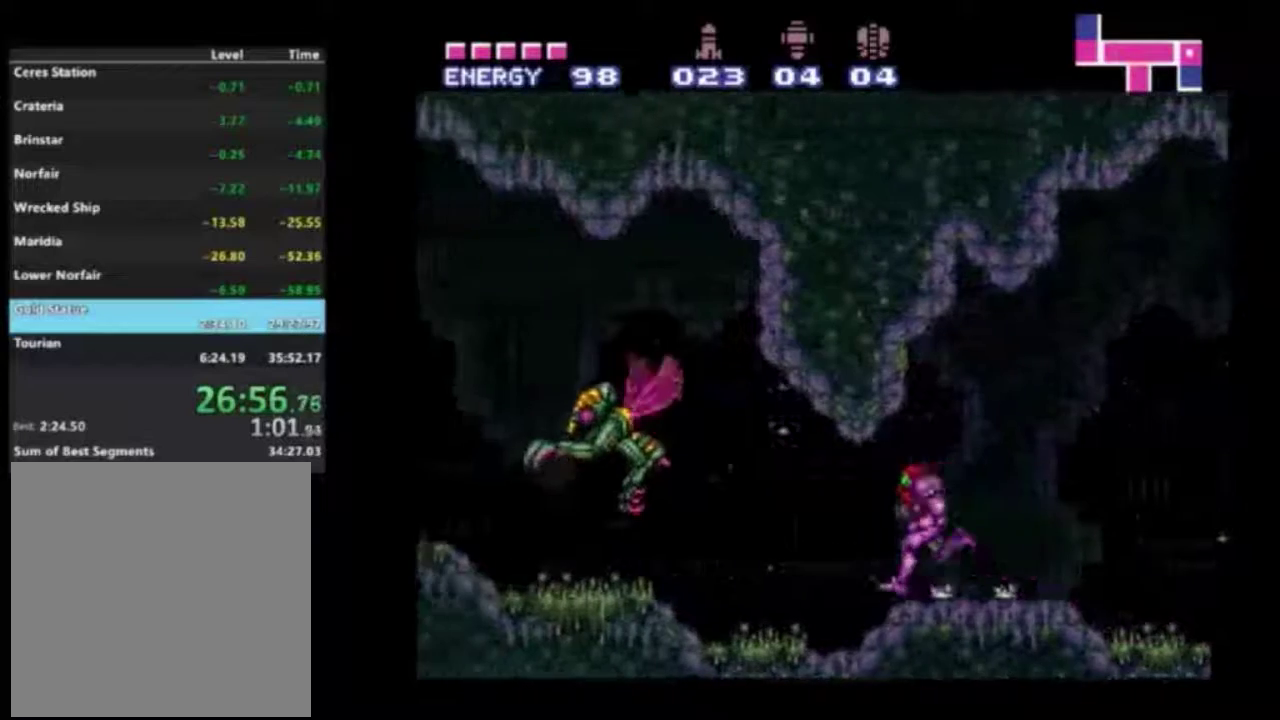
{"dt_ms": 700, "buttons": ["R2", "DPAD_UP", "DPAD_LEFT"], "left_stick": "center", "right_stick": "center", "events": [[33, "X", "down"], [100, "X", "up"], [533, "X", "down"], [650, "X", "up"], [700, "DPAD_UP", "down"]]}
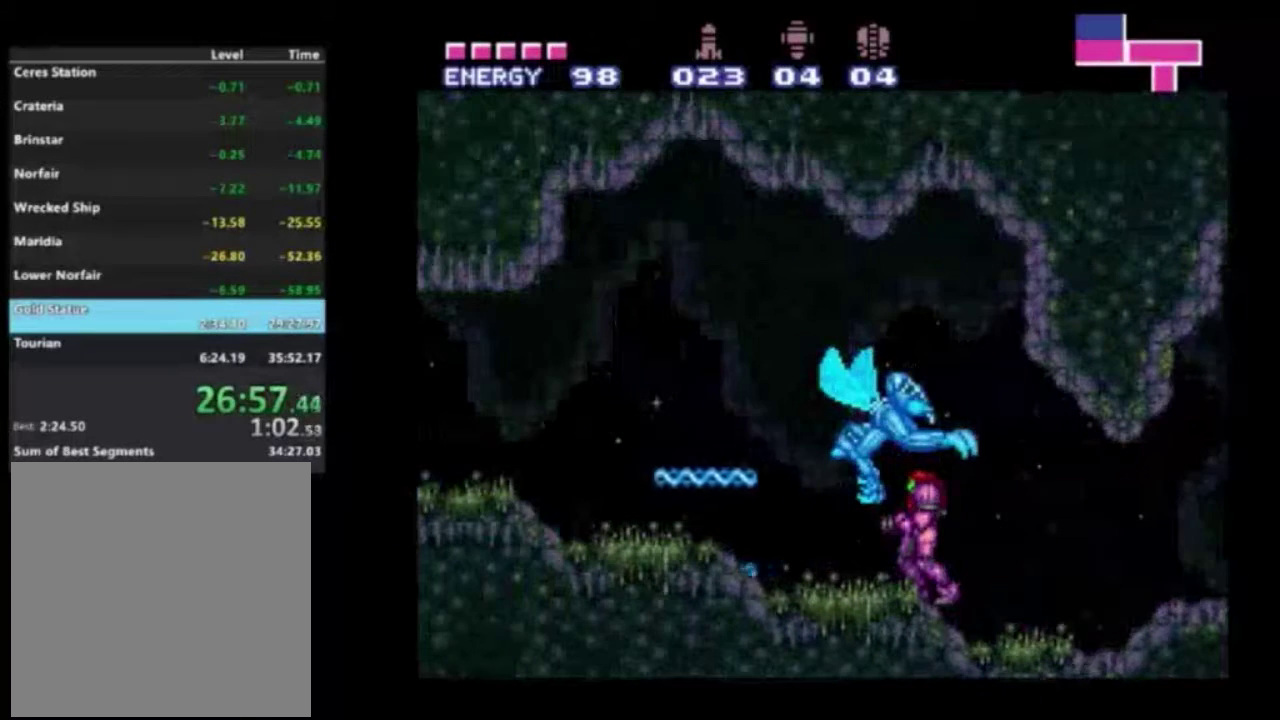
{"dt_ms": 400, "buttons": ["R2", "DPAD_LEFT"], "left_stick": "center", "right_stick": "center", "events": [[17, "R1", "down"], [50, "X", "down"], [133, "X", "up"], [183, "X", "down"], [300, "DPAD_UP", "up"], [300, "X", "up"], [350, "R1", "up"]]}
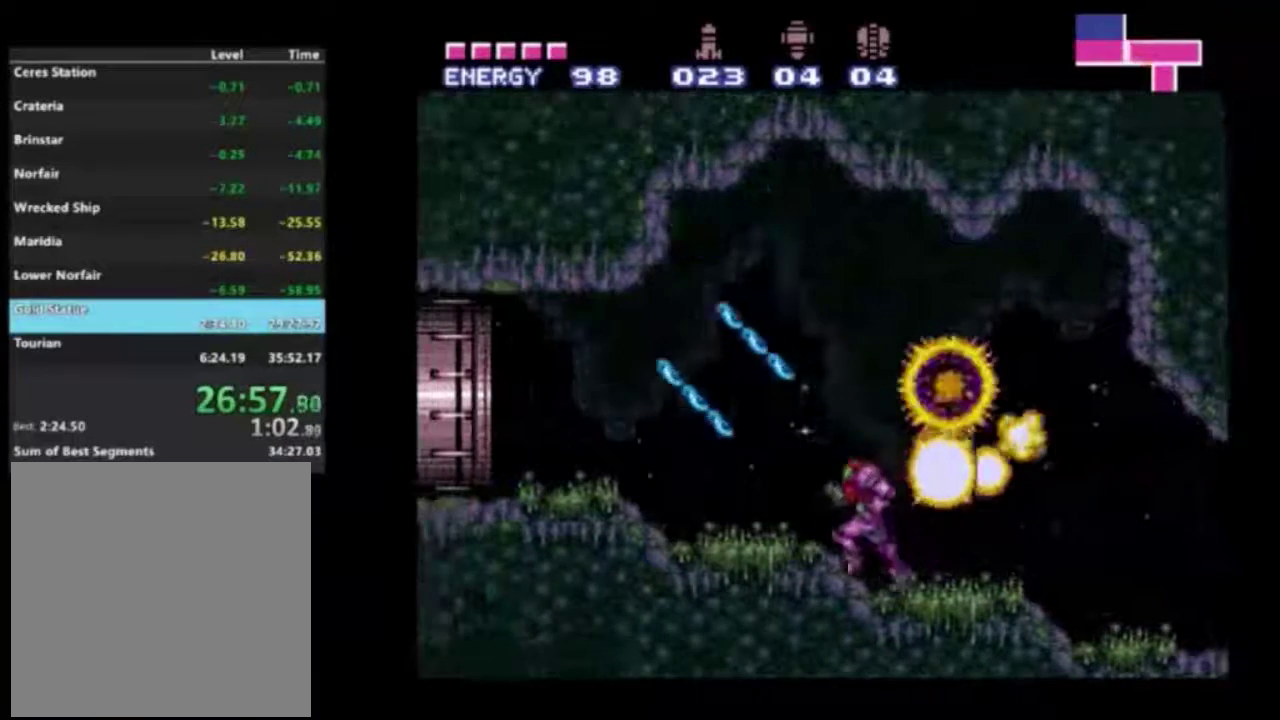
{"dt_ms": 400, "buttons": ["X", "R2", "DPAD_LEFT"], "left_stick": "center", "right_stick": "center", "events": [[200, "X", "down"], [283, "X", "up"], [333, "X", "down"]]}
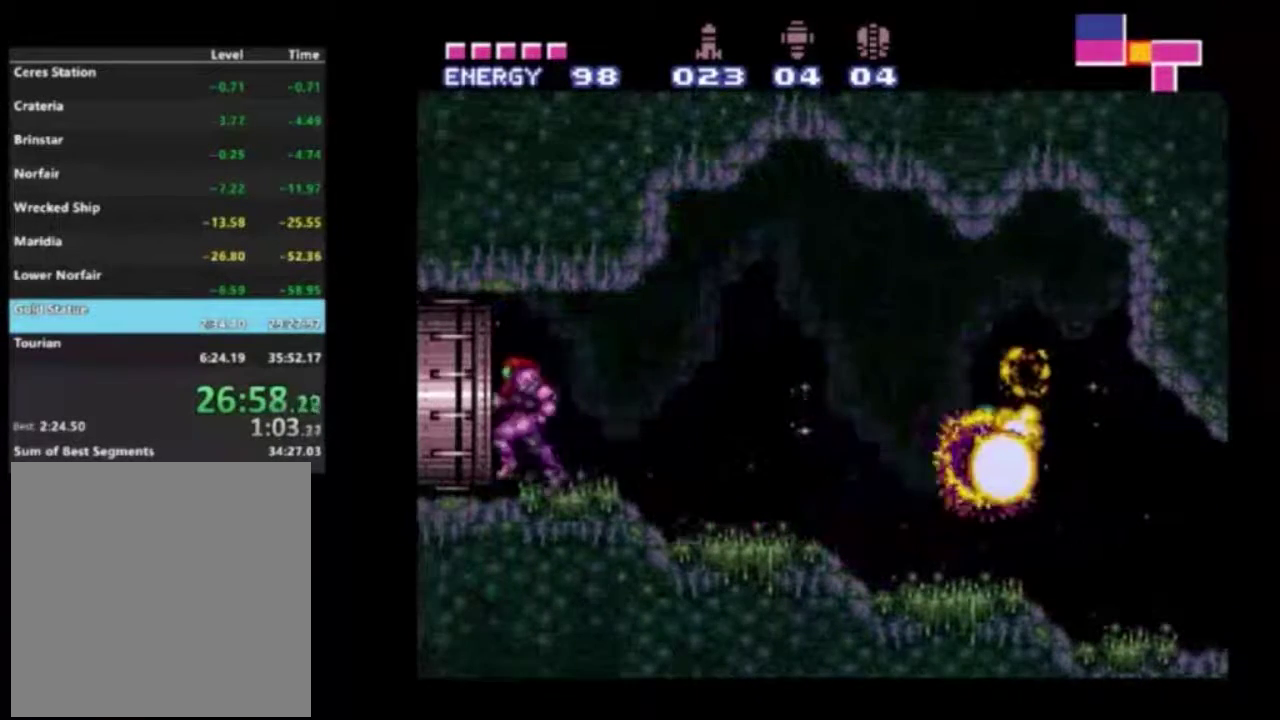
{"dt_ms": 500, "buttons": ["R2", "DPAD_LEFT"], "left_stick": "center", "right_stick": "center", "events": [[67, "X", "up"]]}
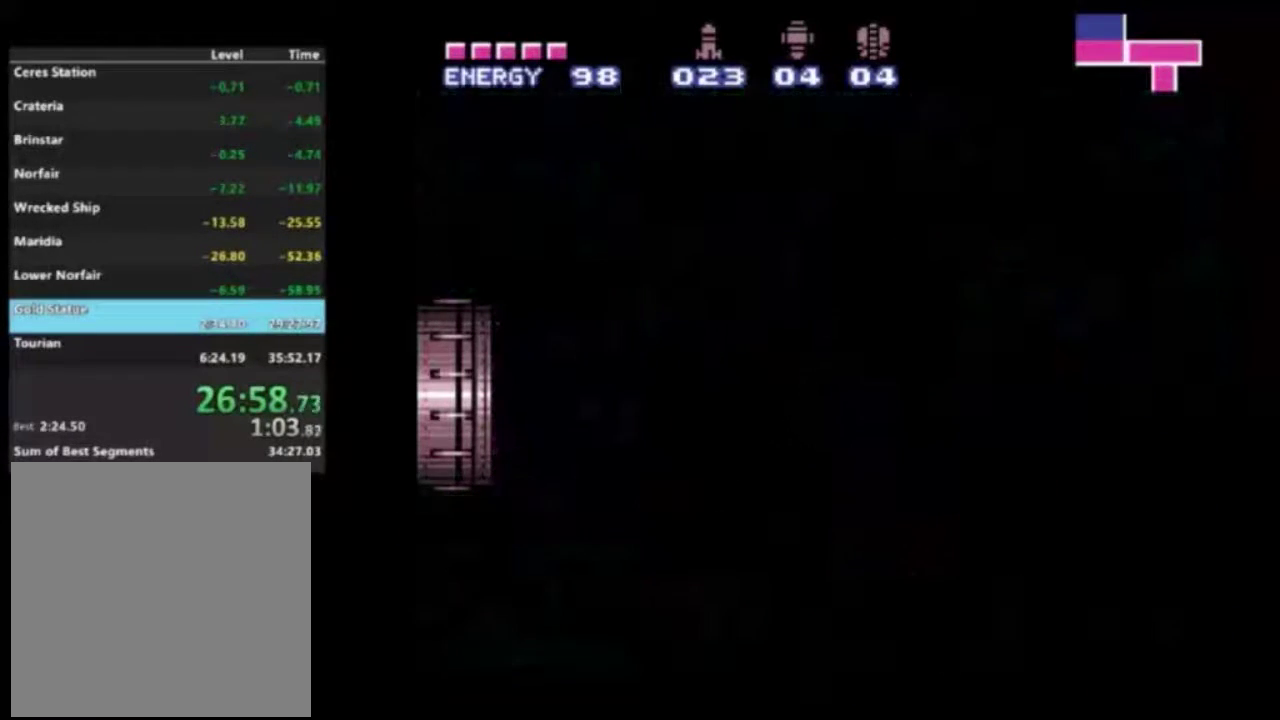
{"dt_ms": 600, "buttons": ["R2", "DPAD_LEFT"], "left_stick": "left", "right_stick": "center", "events": [[517, "left_stick", "left"]]}
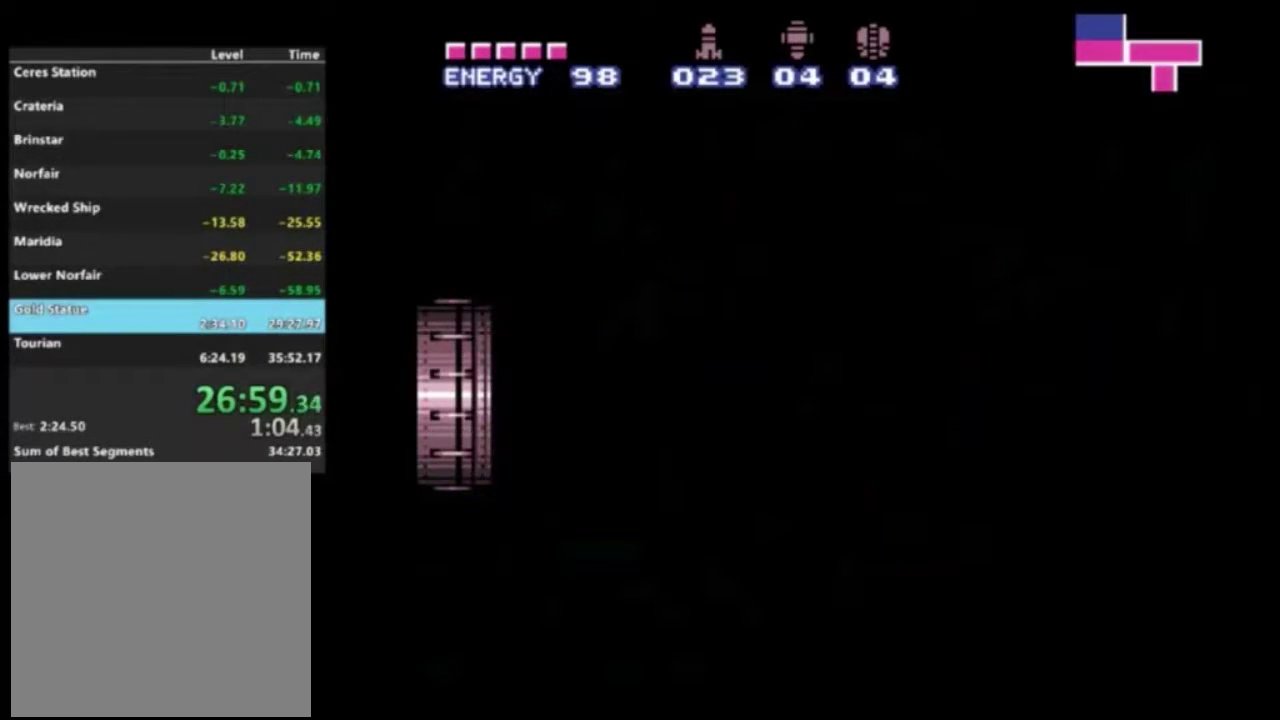
{"dt_ms": 400, "buttons": ["R2"], "left_stick": "left", "right_stick": "center", "events": [[283, "DPAD_LEFT", "up"]]}
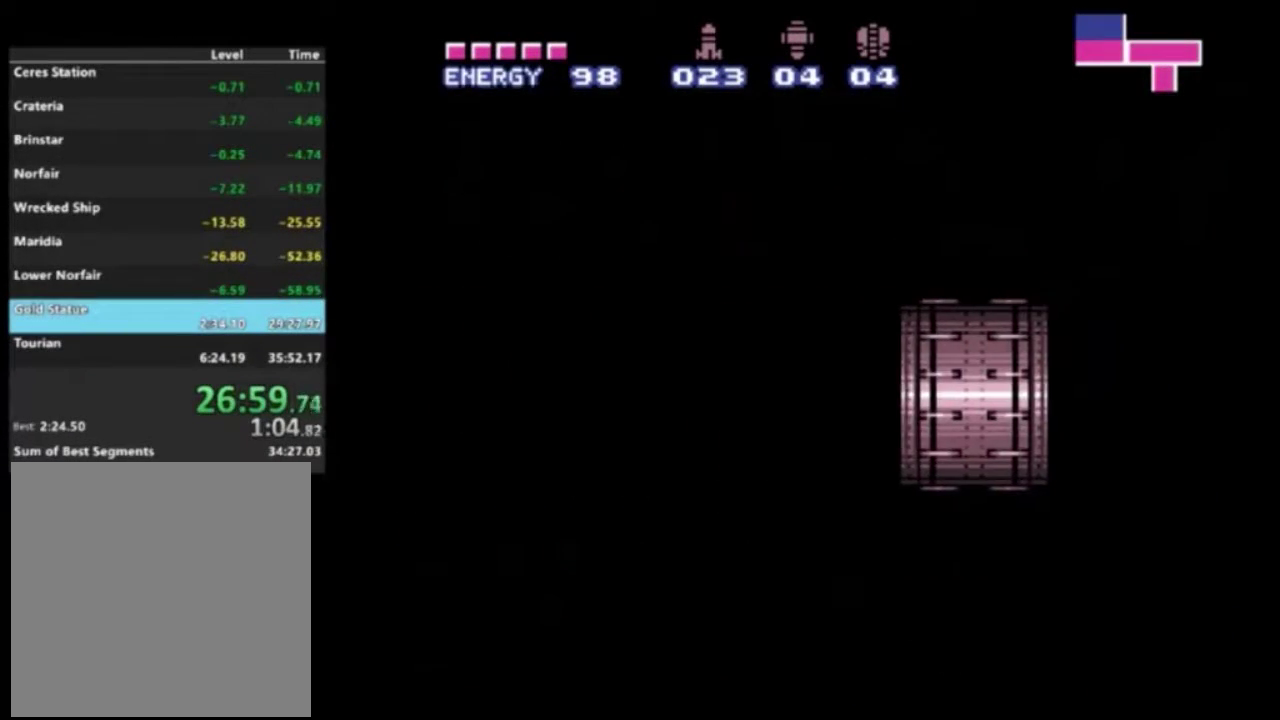
{"dt_ms": 500, "buttons": ["R2"], "left_stick": "left", "right_stick": "center", "events": []}
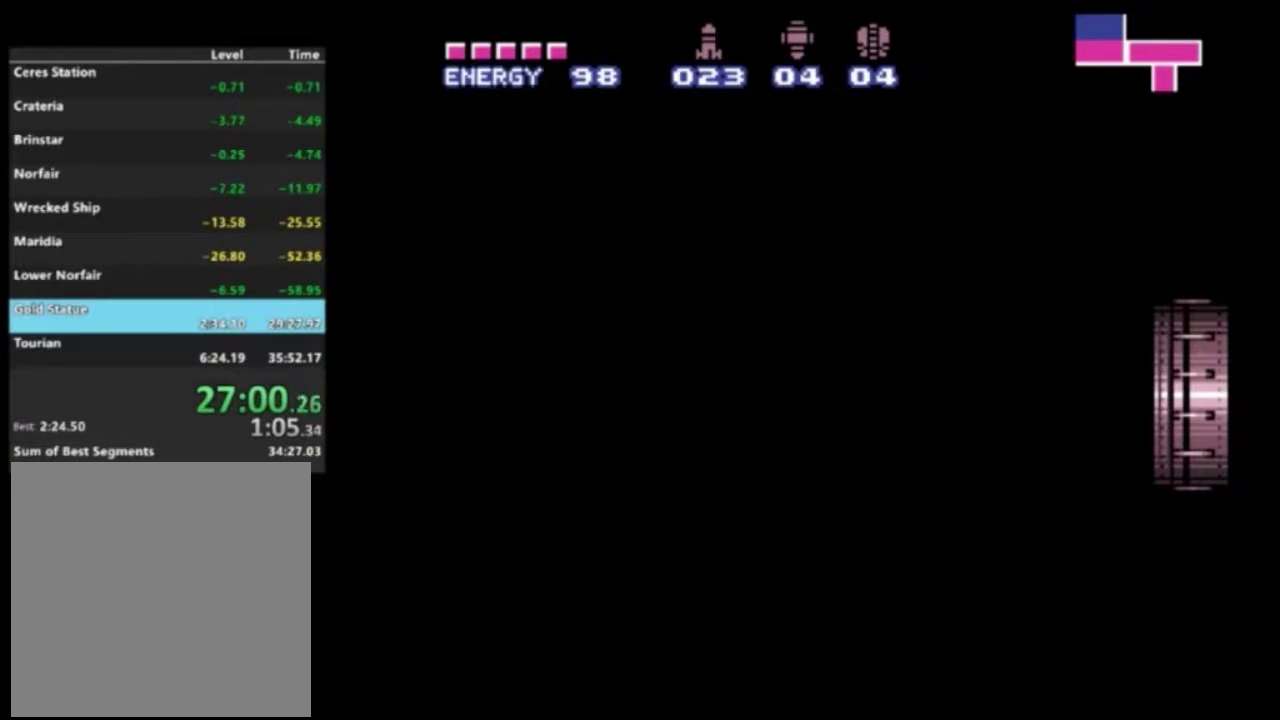
{"dt_ms": 500, "buttons": ["R2"], "left_stick": "left", "right_stick": "center", "events": []}
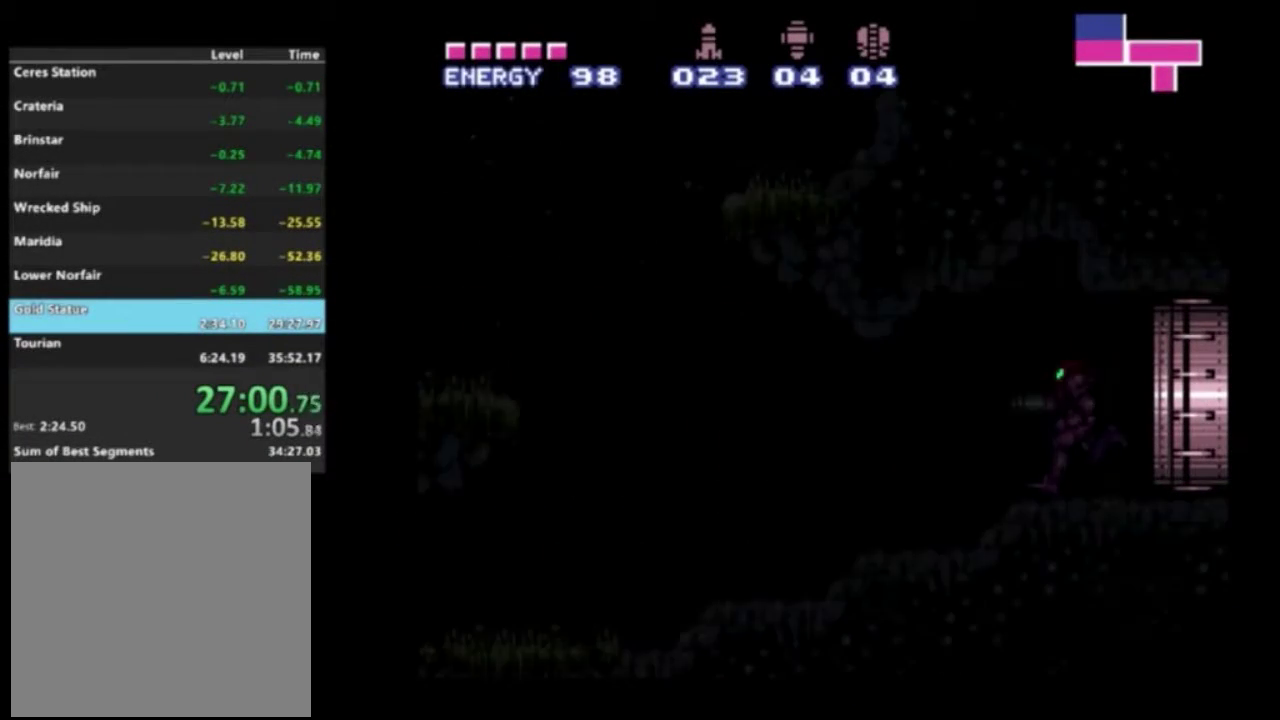
{"dt_ms": 500, "buttons": ["R2"], "left_stick": "left", "right_stick": "center", "events": []}
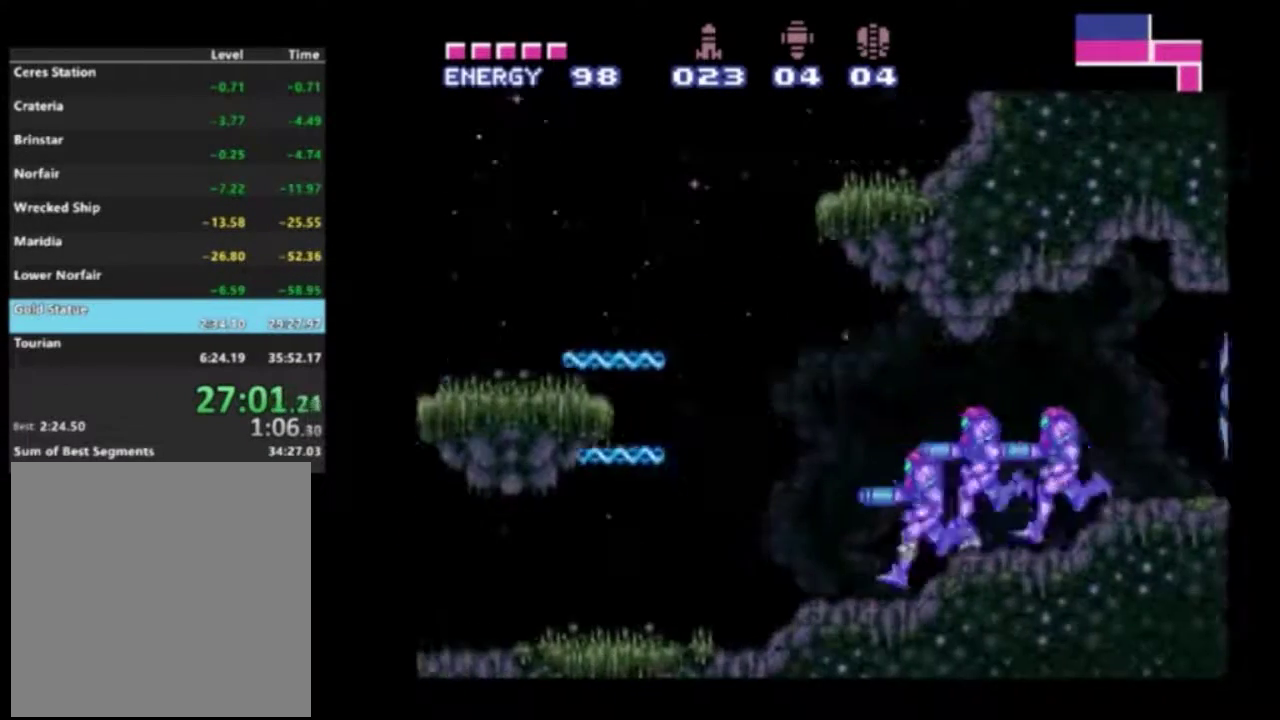
{"dt_ms": 500, "buttons": ["R2"], "left_stick": "left", "right_stick": "center", "events": []}
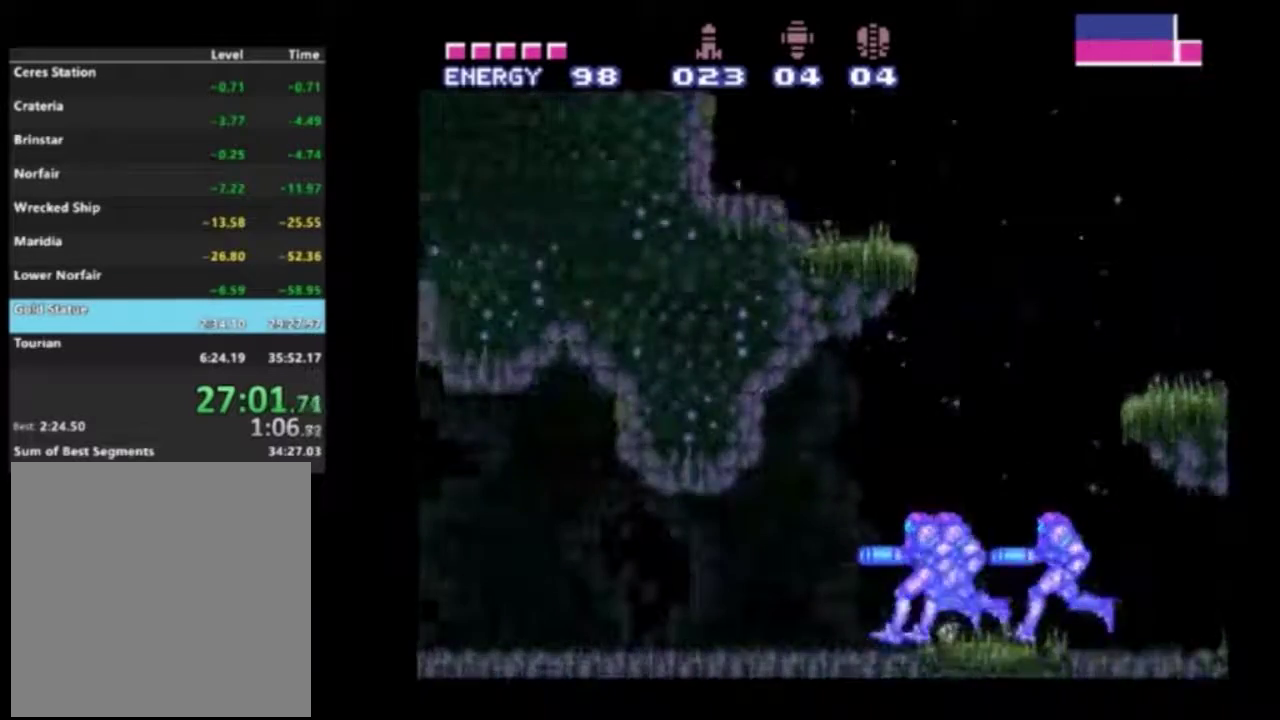
{"dt_ms": 500, "buttons": ["R2"], "left_stick": "left", "right_stick": "center", "events": []}
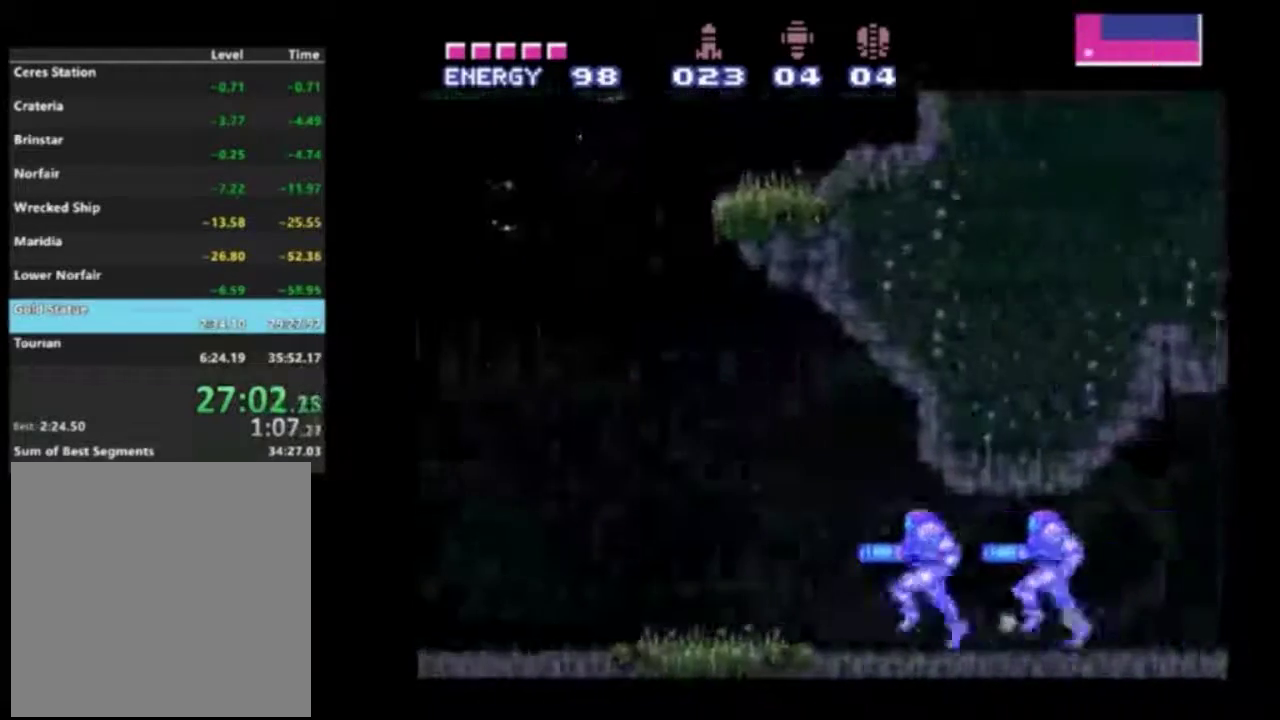
{"dt_ms": 600, "buttons": ["R2"], "left_stick": "left", "right_stick": "center", "events": [[267, "A", "down"], [600, "A", "up"]]}
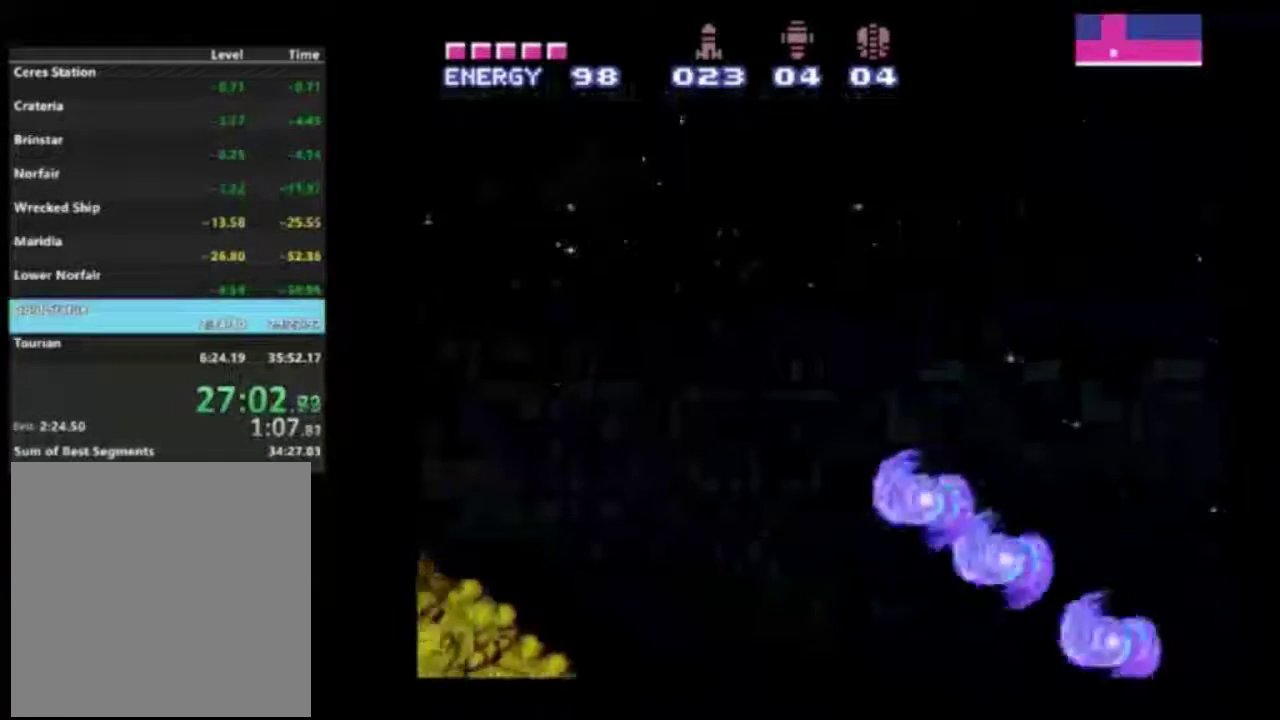
{"dt_ms": 400, "buttons": ["R1"], "left_stick": "center", "right_stick": "center", "events": [[350, "left_stick", "center"], [367, "R2", "up"], [383, "R1", "down"]]}
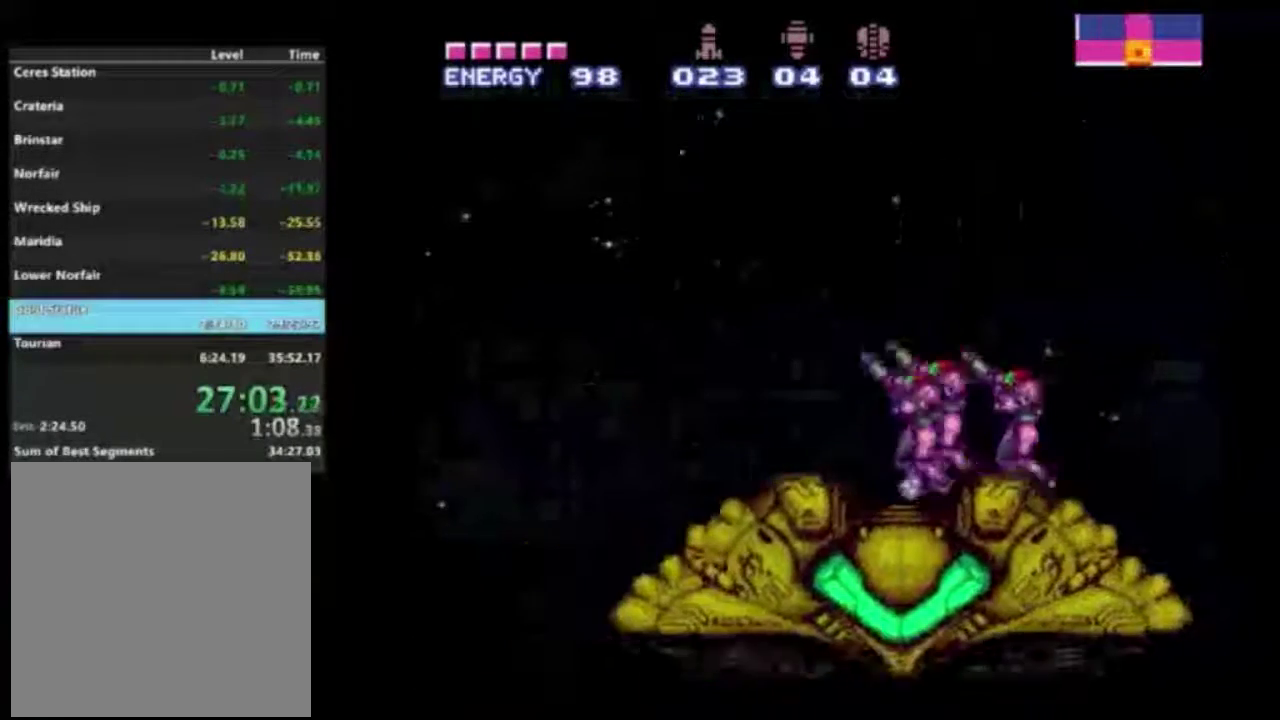
{"dt_ms": 400, "buttons": ["DPAD_LEFT"], "left_stick": "center", "right_stick": "center", "events": [[83, "R1", "up"], [367, "DPAD_LEFT", "down"]]}
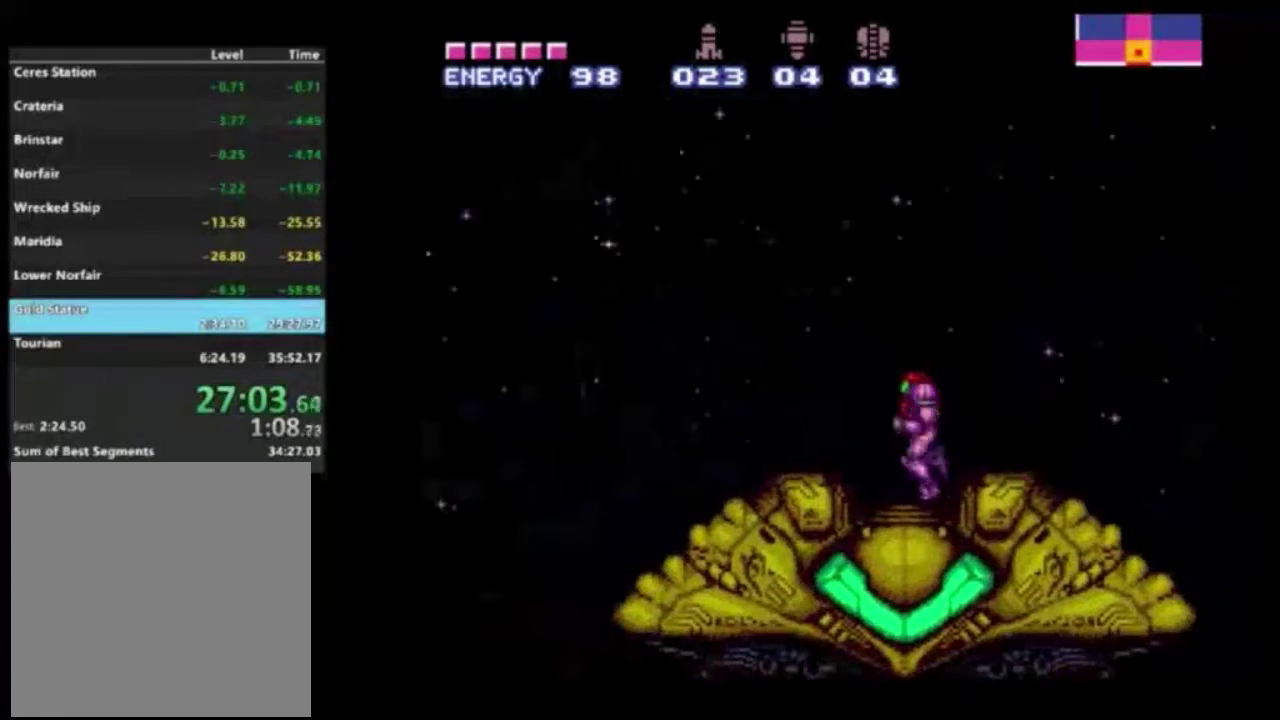
{"dt_ms": 200, "buttons": ["DPAD_DOWN"], "left_stick": "center", "right_stick": "center", "events": [[50, "DPAD_LEFT", "up"], [200, "DPAD_DOWN", "down"]]}
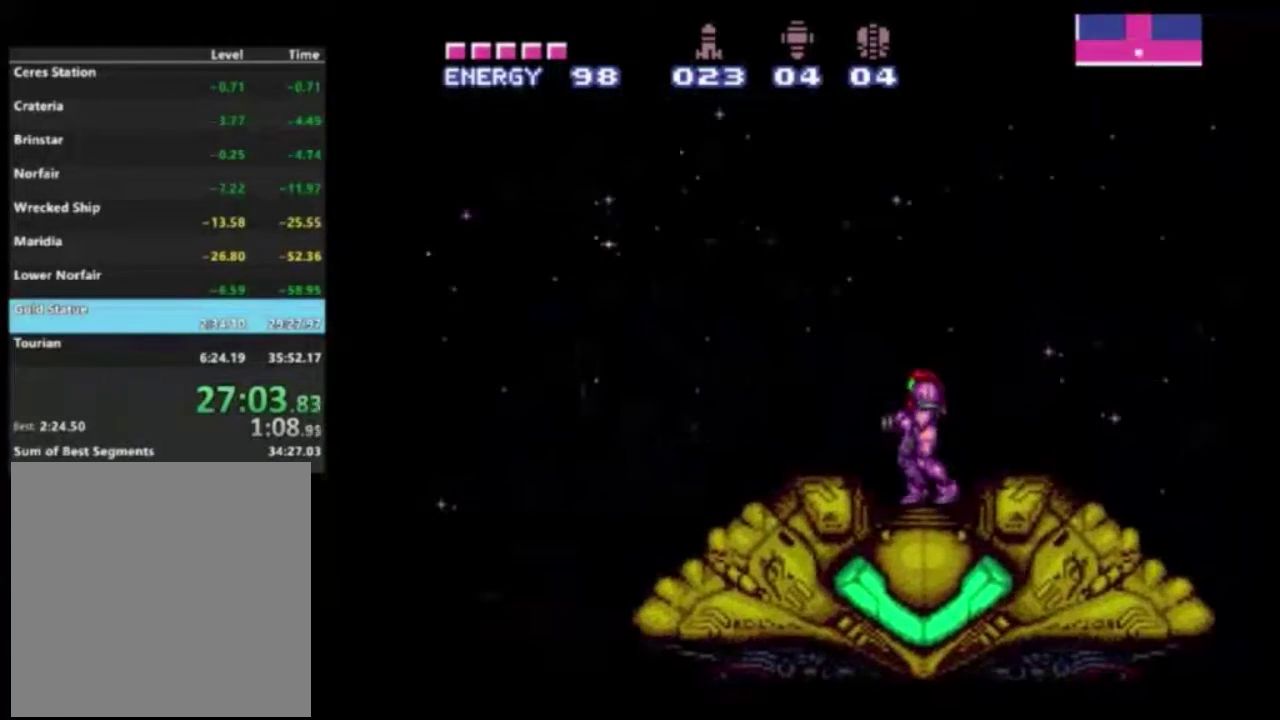
{"dt_ms": 400, "buttons": [], "left_stick": "center", "right_stick": "center", "events": [[17, "DPAD_DOWN", "up"]]}
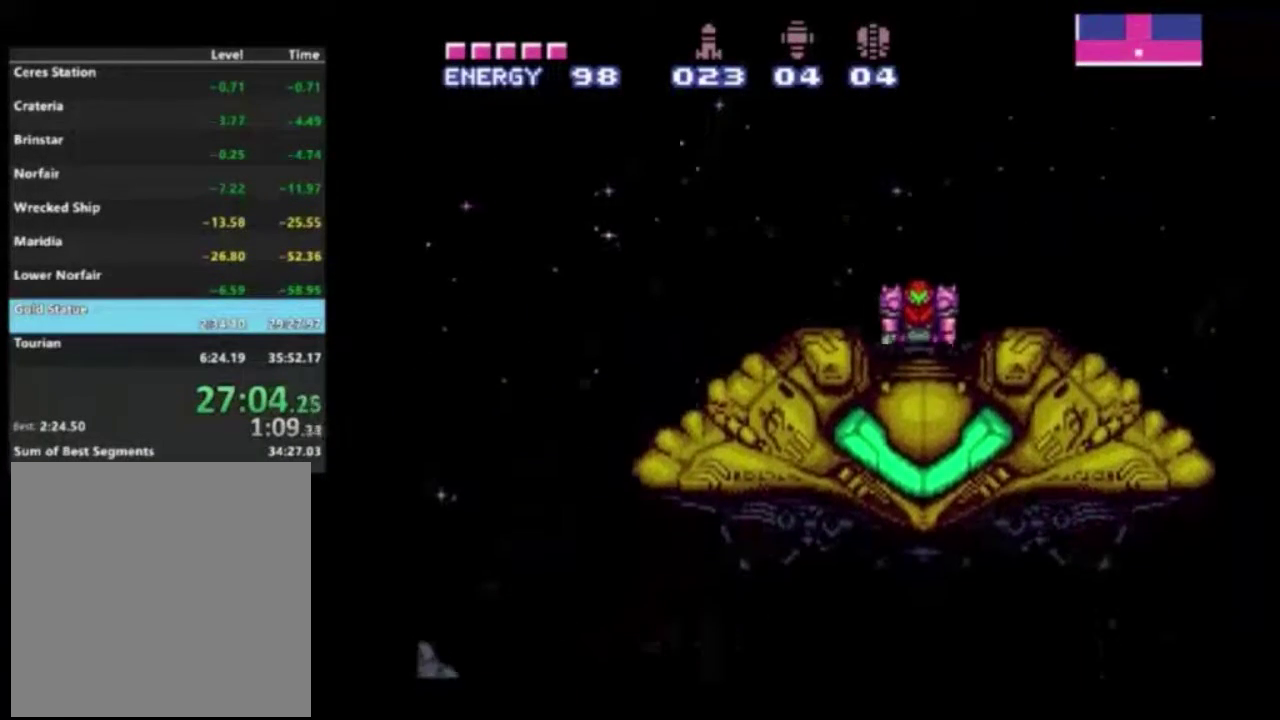
{"dt_ms": 500, "buttons": [], "left_stick": "center", "right_stick": "center", "events": []}
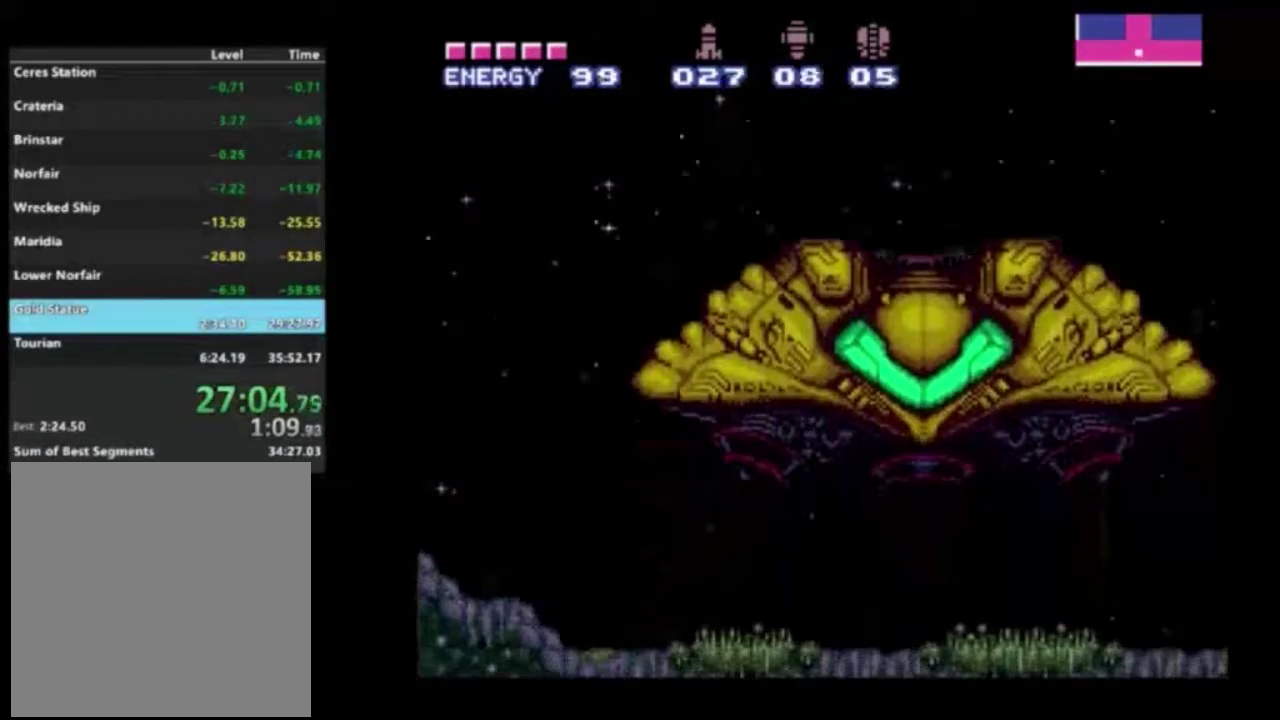
{"dt_ms": 300, "buttons": [], "left_stick": "center", "right_stick": "center", "events": [[100, "R2", "down"], [217, "R2", "up"]]}
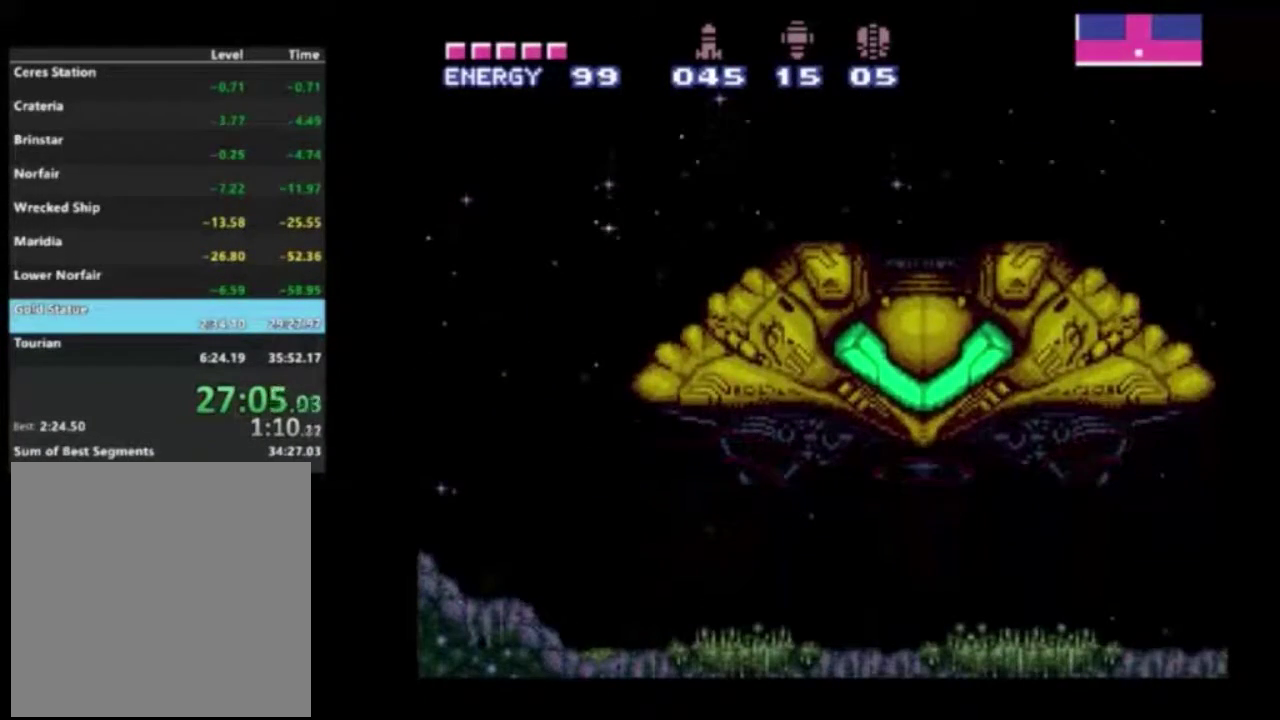
{"dt_ms": 600, "buttons": ["R2"], "left_stick": "center", "right_stick": "center", "events": [[17, "R2", "down"], [117, "R2", "up"], [200, "R2", "down"], [333, "R2", "up"], [400, "R2", "down"], [500, "R2", "up"], [567, "R2", "down"]]}
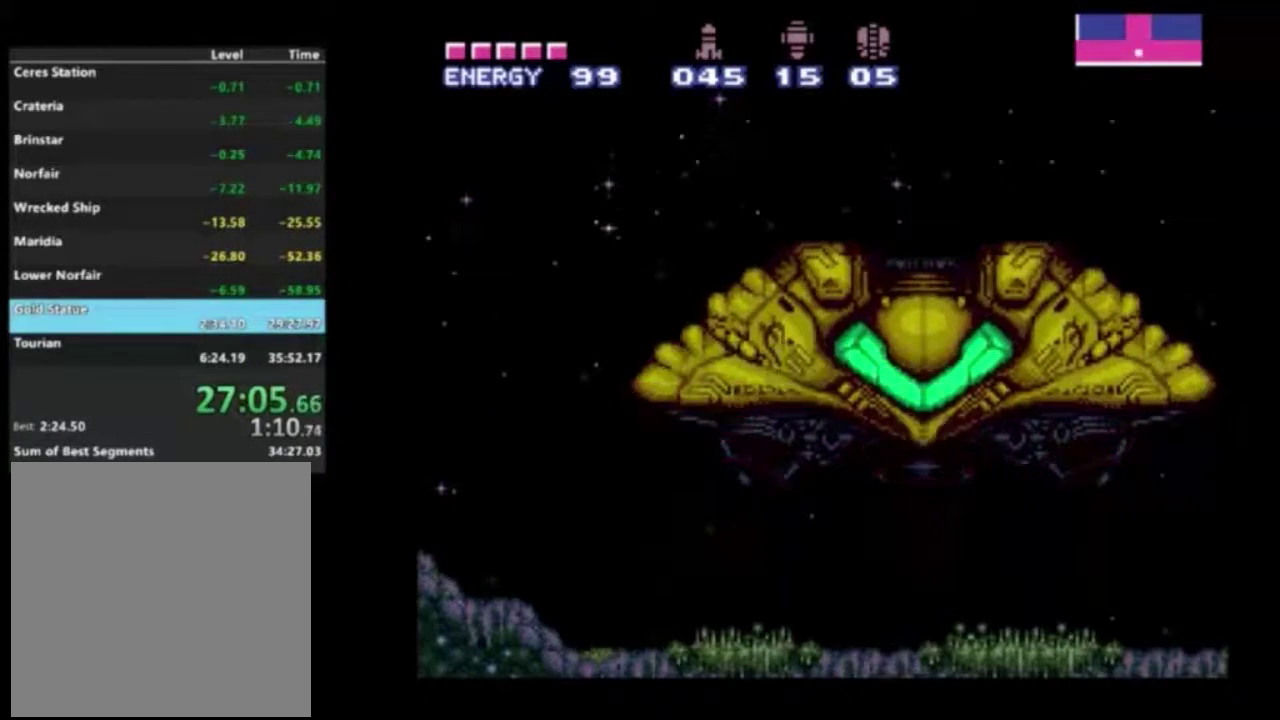
{"dt_ms": 600, "buttons": ["R2"], "left_stick": "center", "right_stick": "center", "events": [[117, "R2", "up"], [167, "R2", "down"]]}
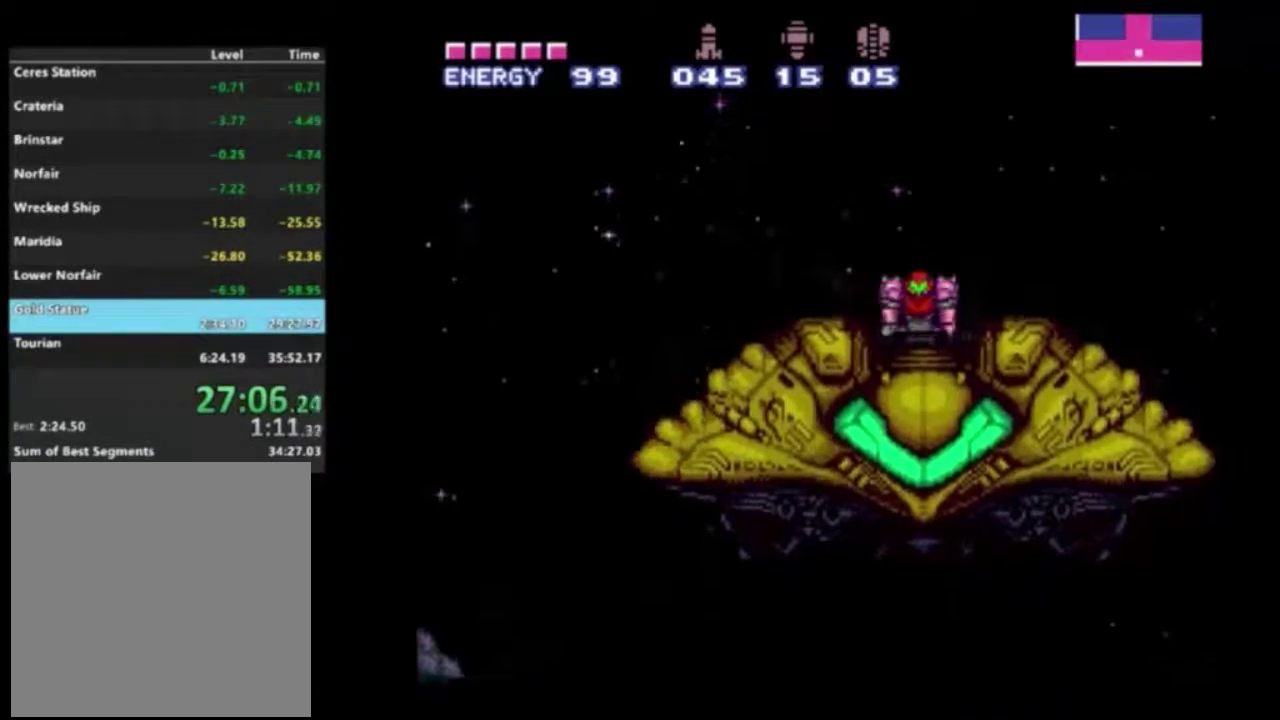
{"dt_ms": 500, "buttons": ["R2"], "left_stick": "left", "right_stick": "center", "events": [[33, "left_stick", "left"]]}
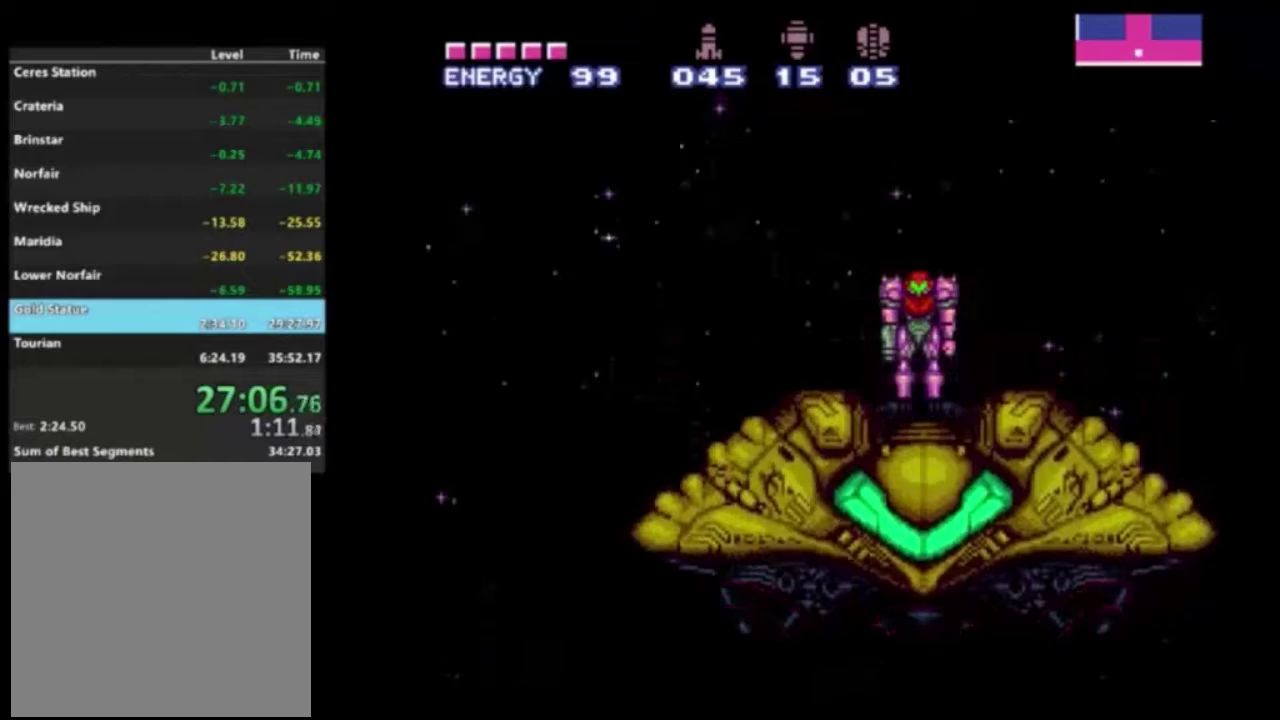
{"dt_ms": 500, "buttons": ["R2"], "left_stick": "left", "right_stick": "center", "events": []}
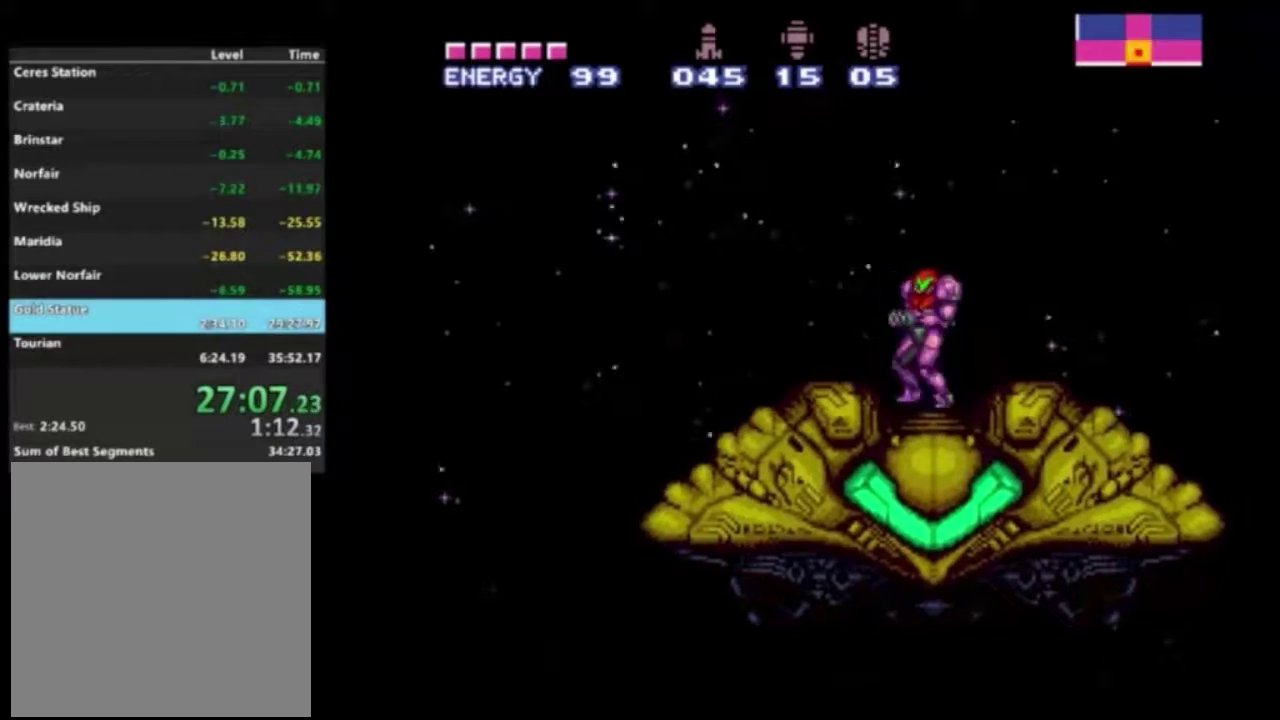
{"dt_ms": 500, "buttons": ["R2"], "left_stick": "left", "right_stick": "center", "events": []}
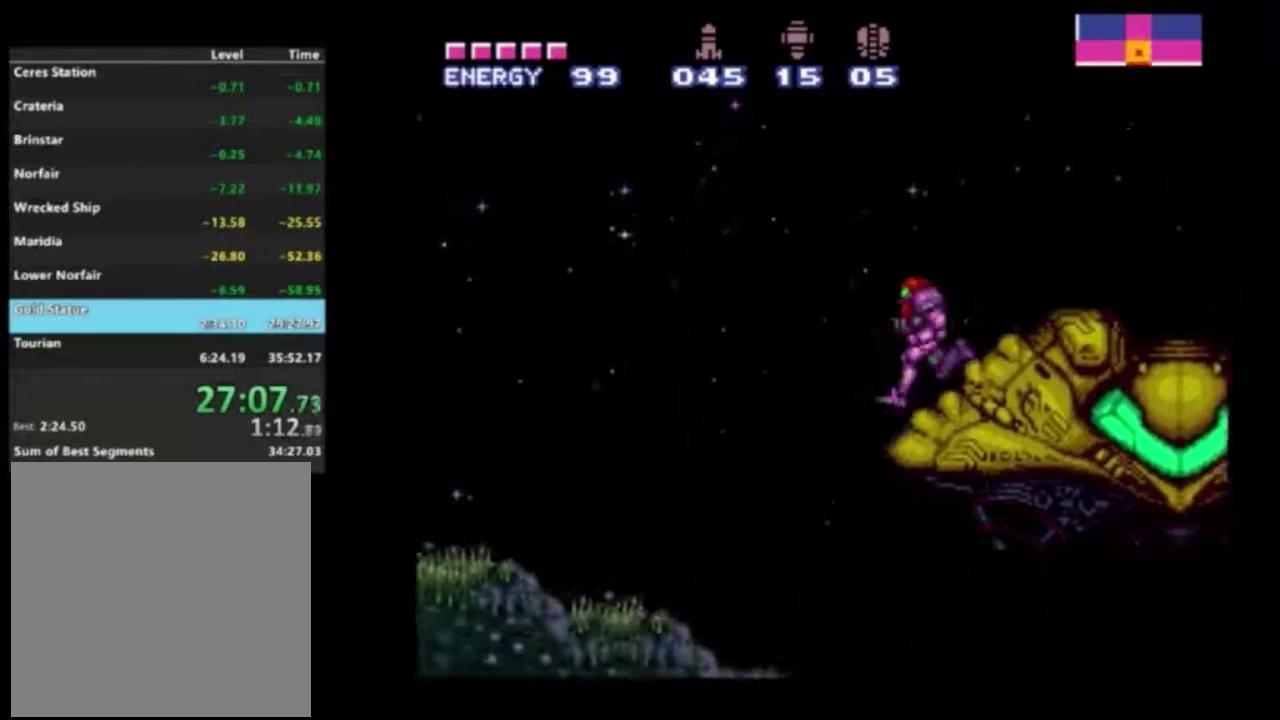
{"dt_ms": 500, "buttons": ["R2"], "left_stick": "left", "right_stick": "center", "events": [[133, "A", "down"], [183, "A", "up"]]}
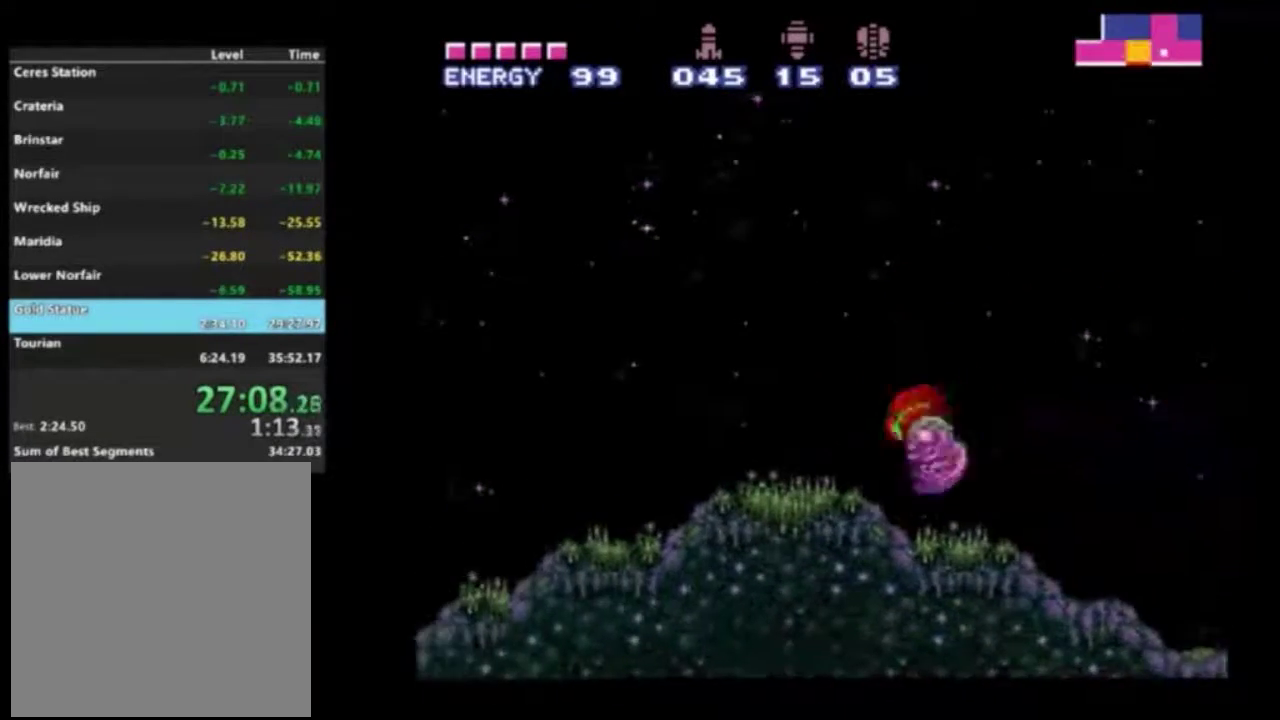
{"dt_ms": 700, "buttons": ["R2"], "left_stick": "left", "right_stick": "center", "events": [[450, "X", "down"], [517, "X", "up"], [600, "X", "down"], [700, "X", "up"]]}